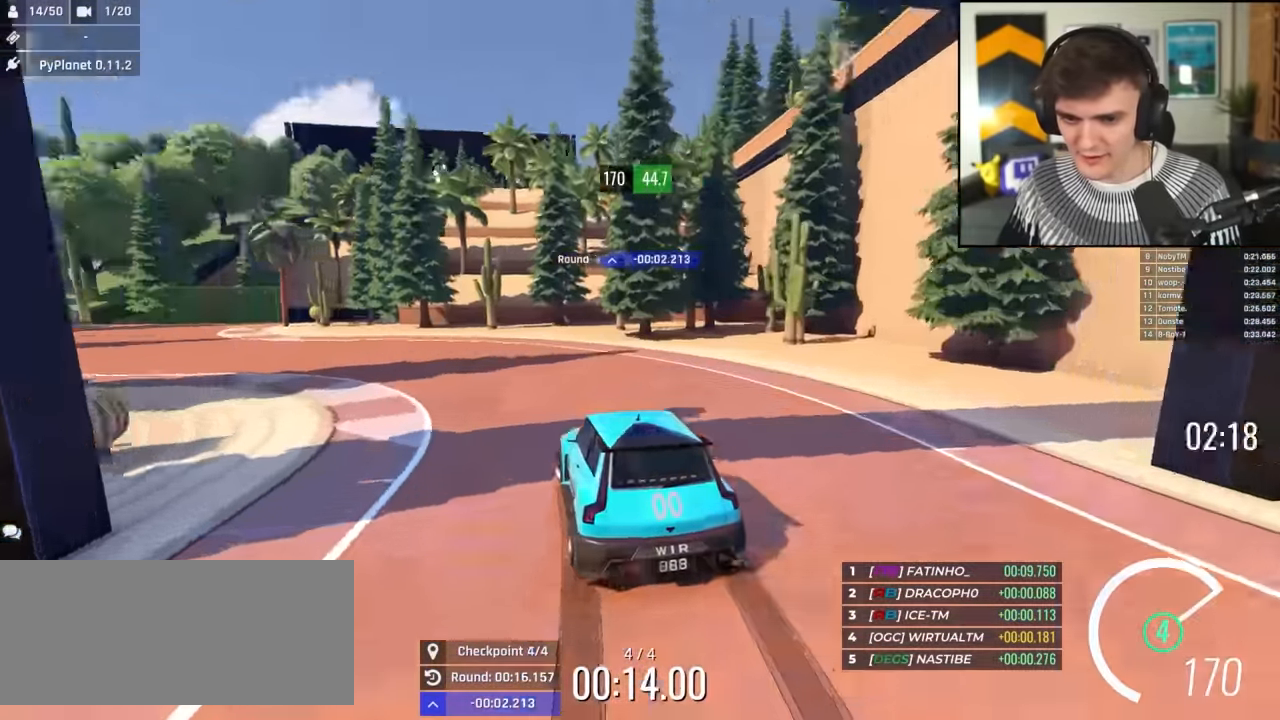
Gameplay with keyboard; each line is a JSON object with the keys held at the frame after it. "events" lists presses ("down") and releases ("up") of "brake", "down", "left", "right" and "up" between this image and that frame as [ms after this image, input, new state], when the widget could be followed in between. No other keys are recorded. Mouse input is not recorded. Key names are as the overlay labels them; some are game actions (e.g. jump) rather than physical keys.
{"keys": ["left"], "events": [[33, "up", "up"], [267, "up", "down"], [367, "up", "up"]]}
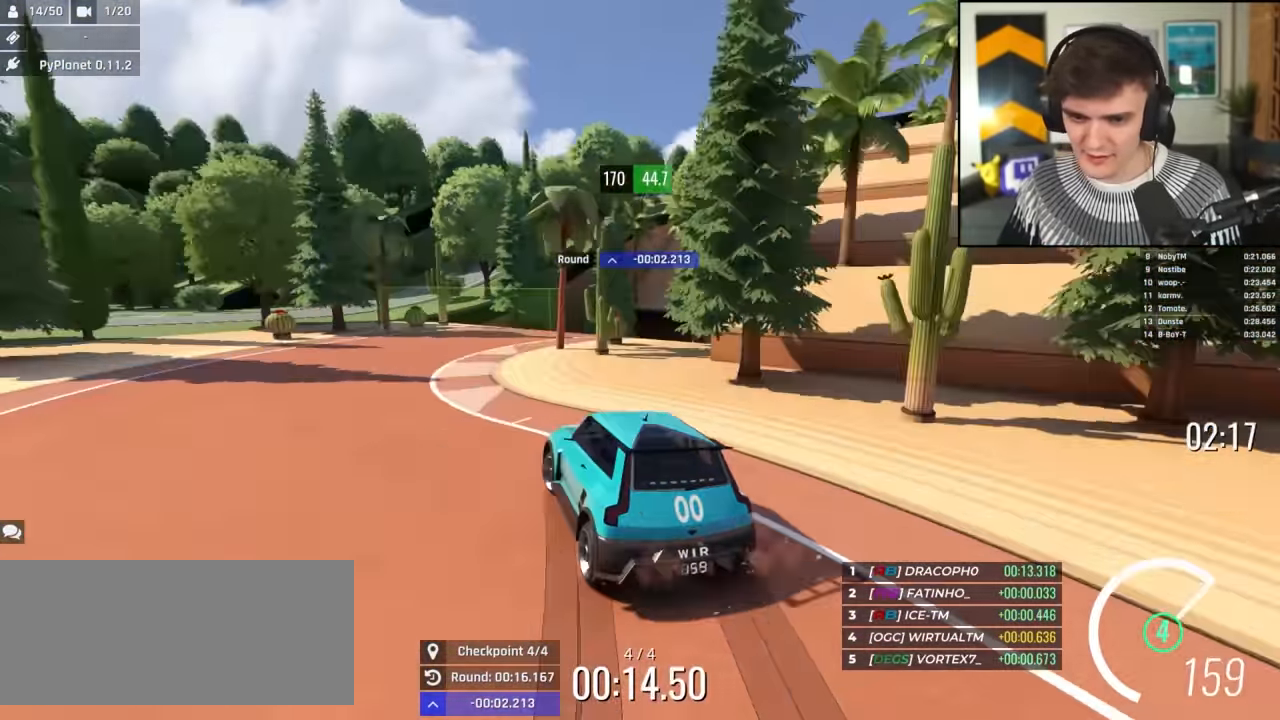
{"keys": ["right", "up"], "events": [[50, "left", "up"], [50, "right", "down"], [133, "up", "down"]]}
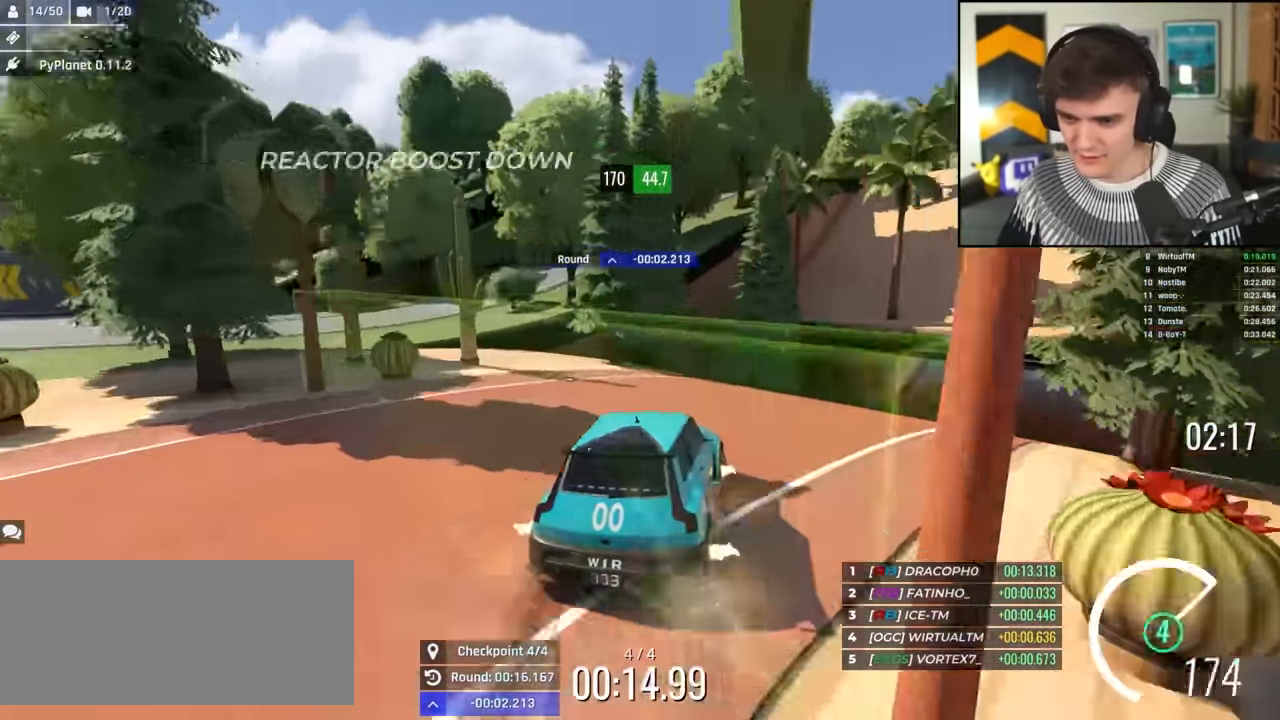
{"keys": ["left", "up"], "events": [[117, "right", "up"], [250, "right", "down"], [400, "right", "up"], [483, "left", "down"]]}
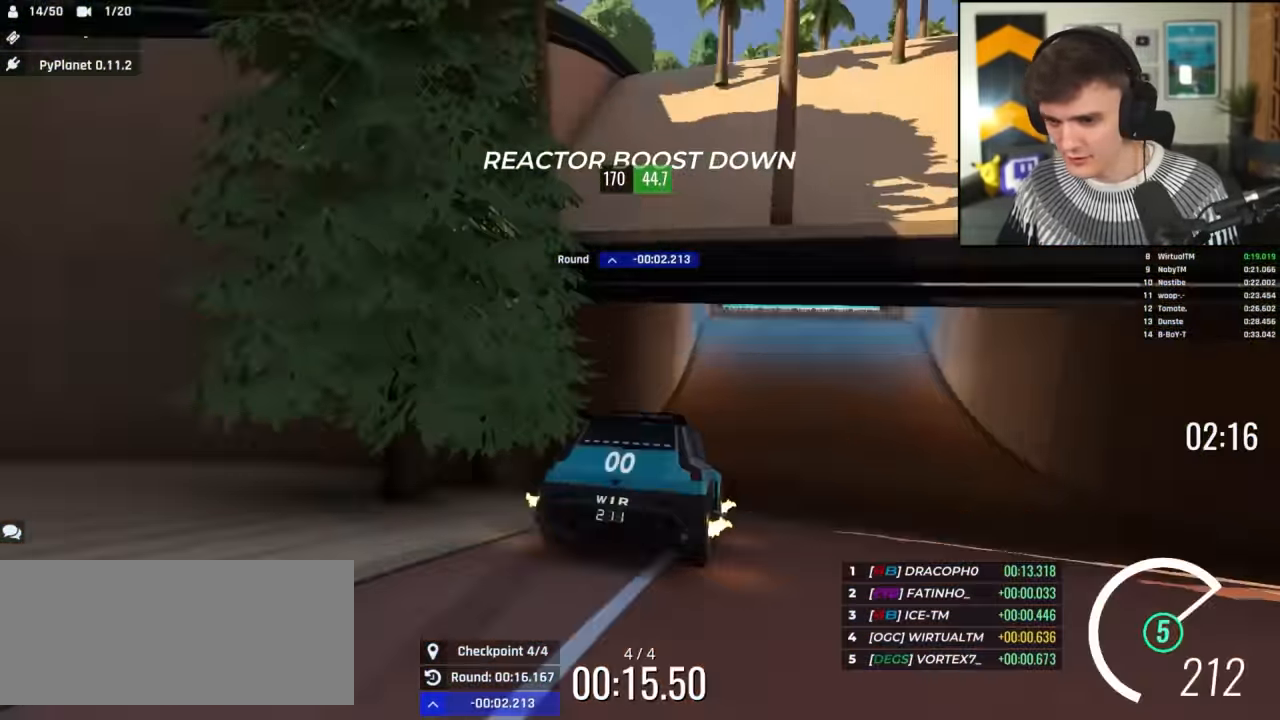
{"keys": ["up"], "events": [[33, "left", "up"], [267, "right", "down"], [417, "right", "up"]]}
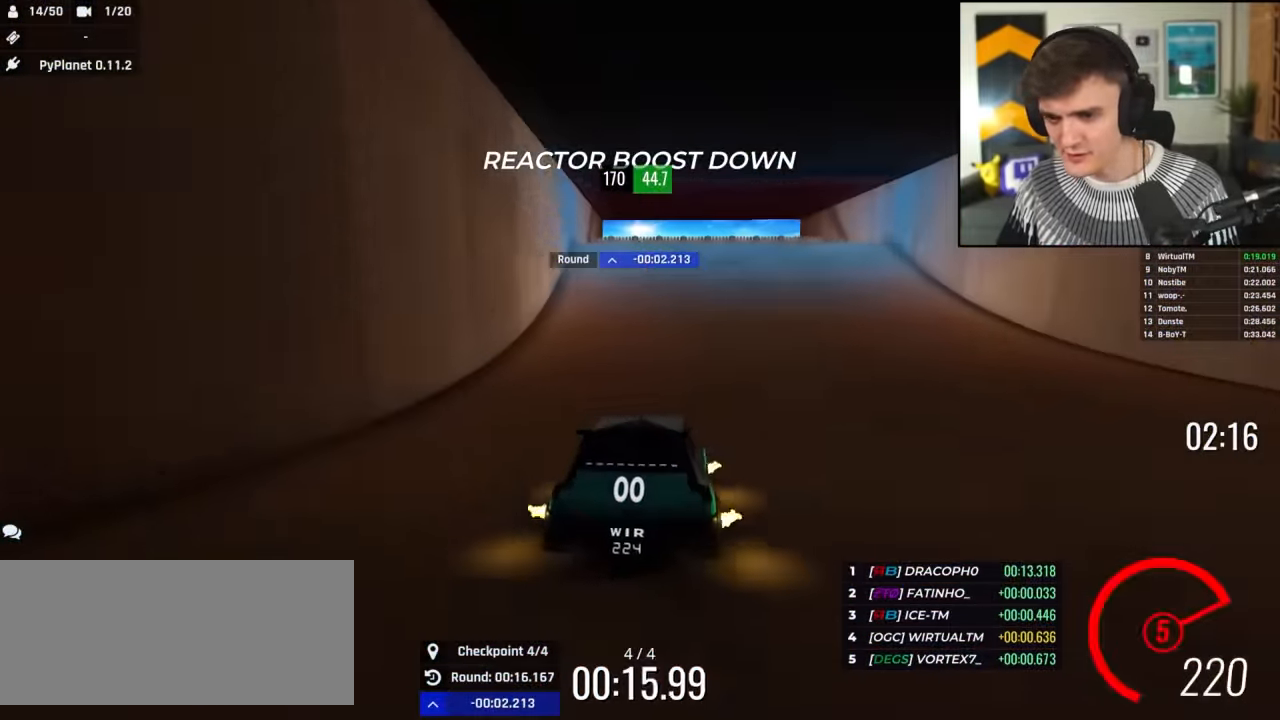
{"keys": ["up"], "events": [[50, "left", "down"], [150, "left", "up"], [417, "right", "down"], [467, "right", "up"]]}
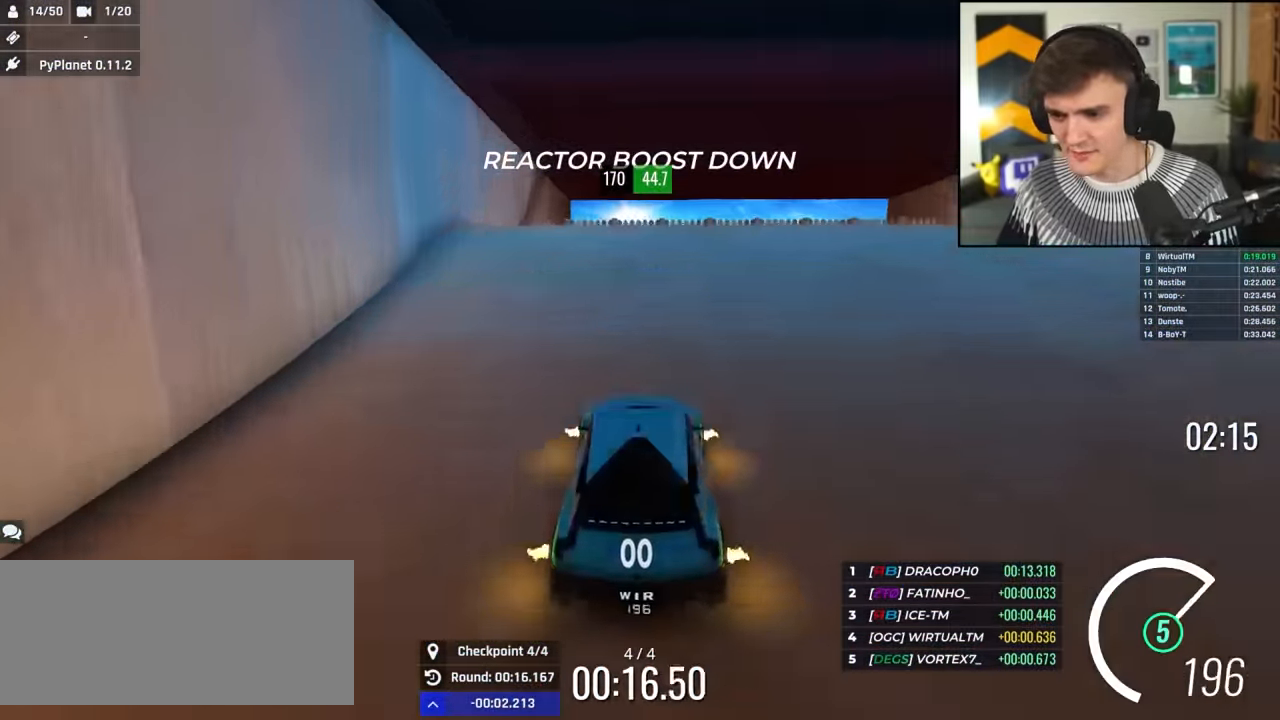
{"keys": ["up"], "events": []}
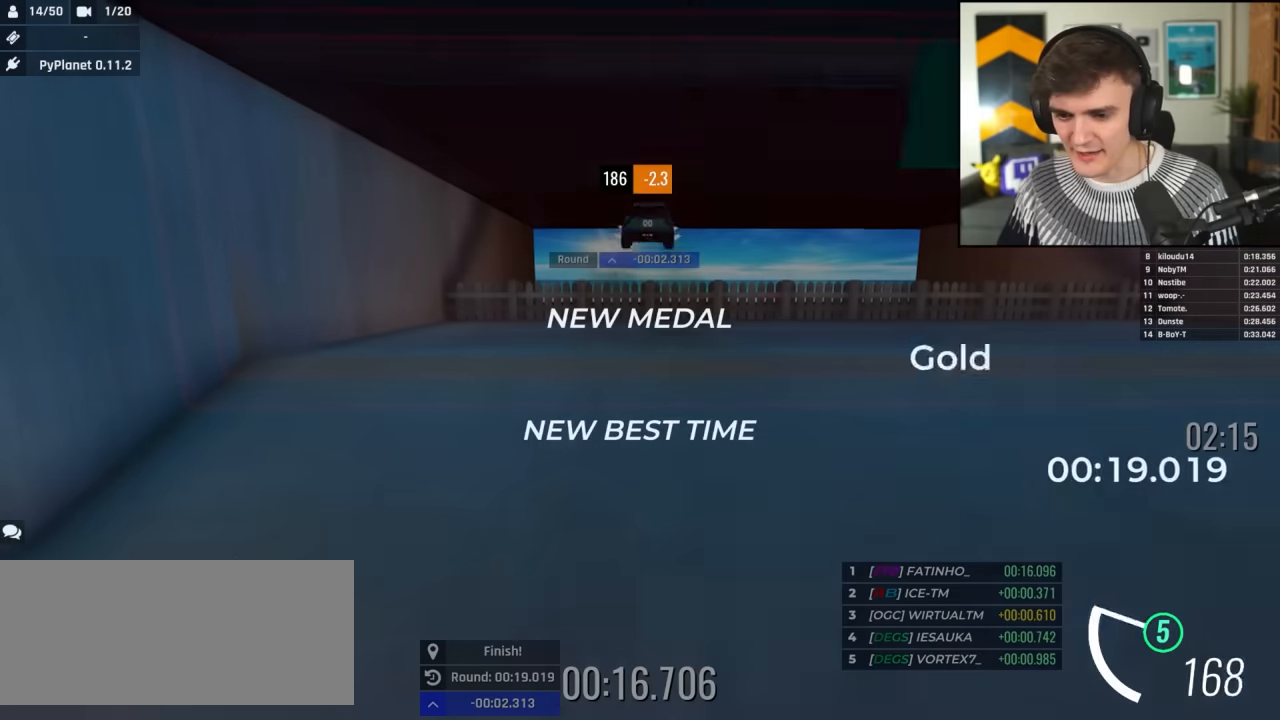
{"keys": ["up"], "events": []}
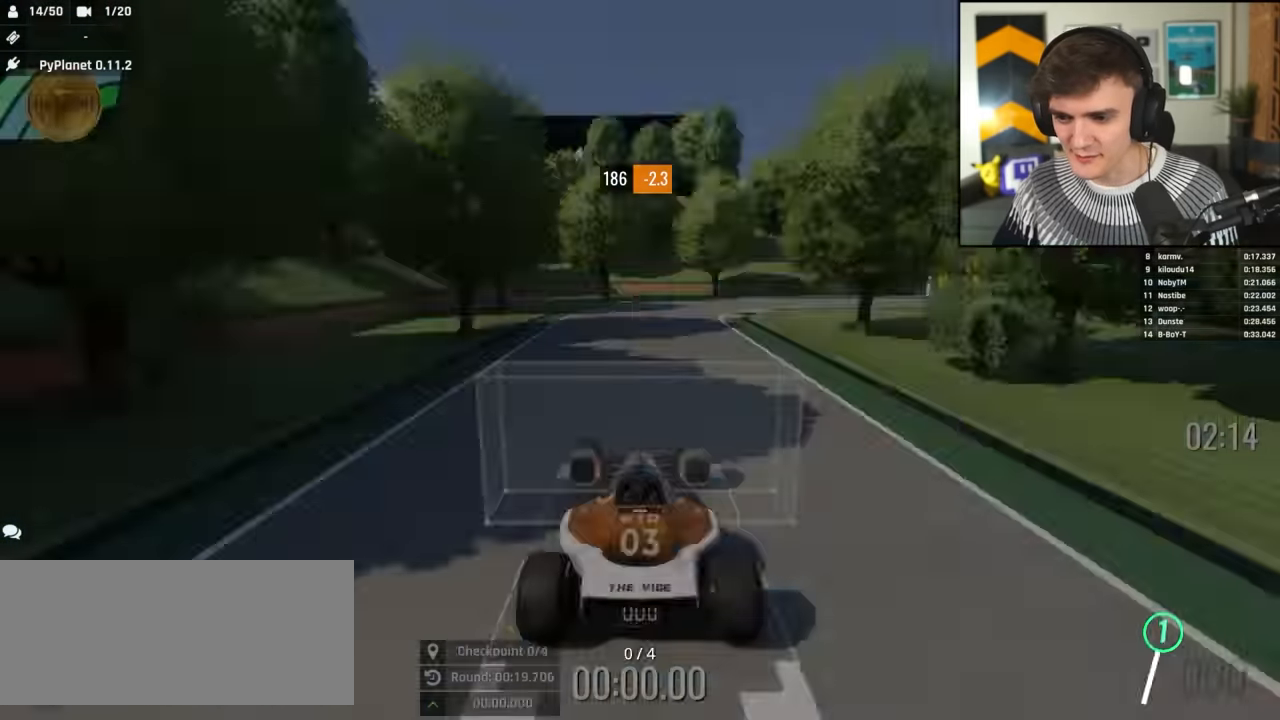
{"keys": ["up"], "events": []}
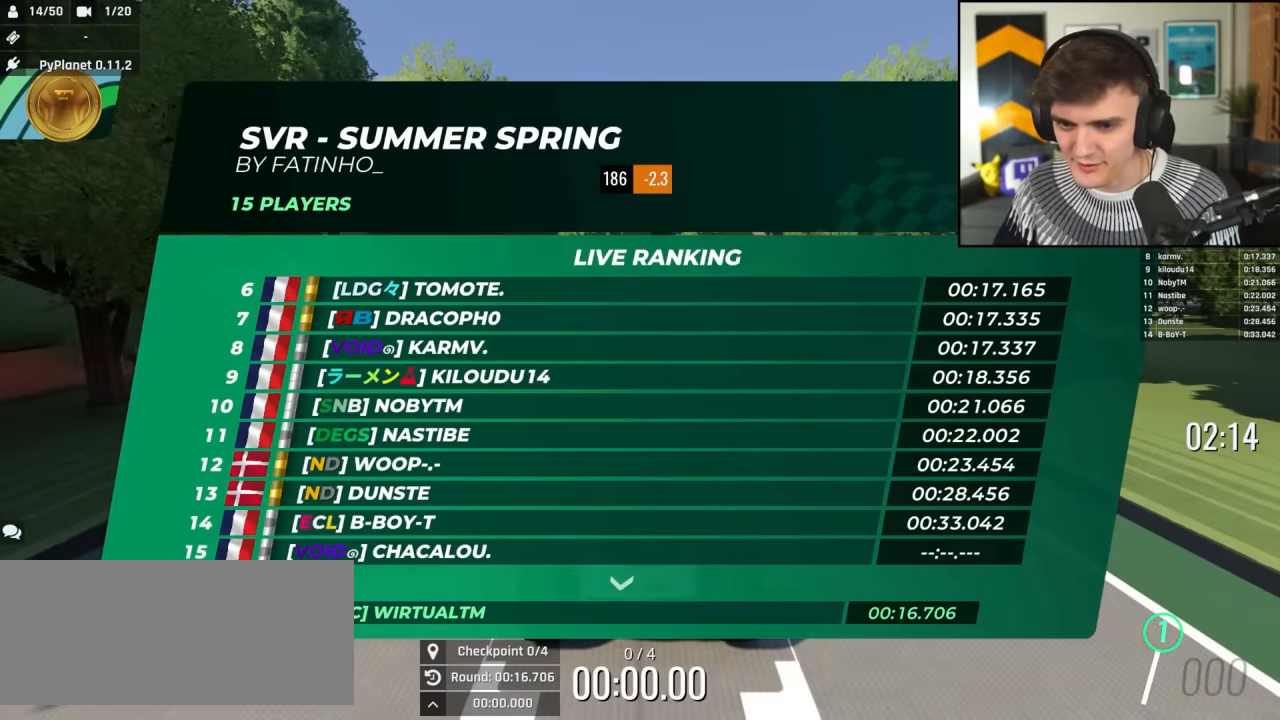
{"keys": ["up"], "events": []}
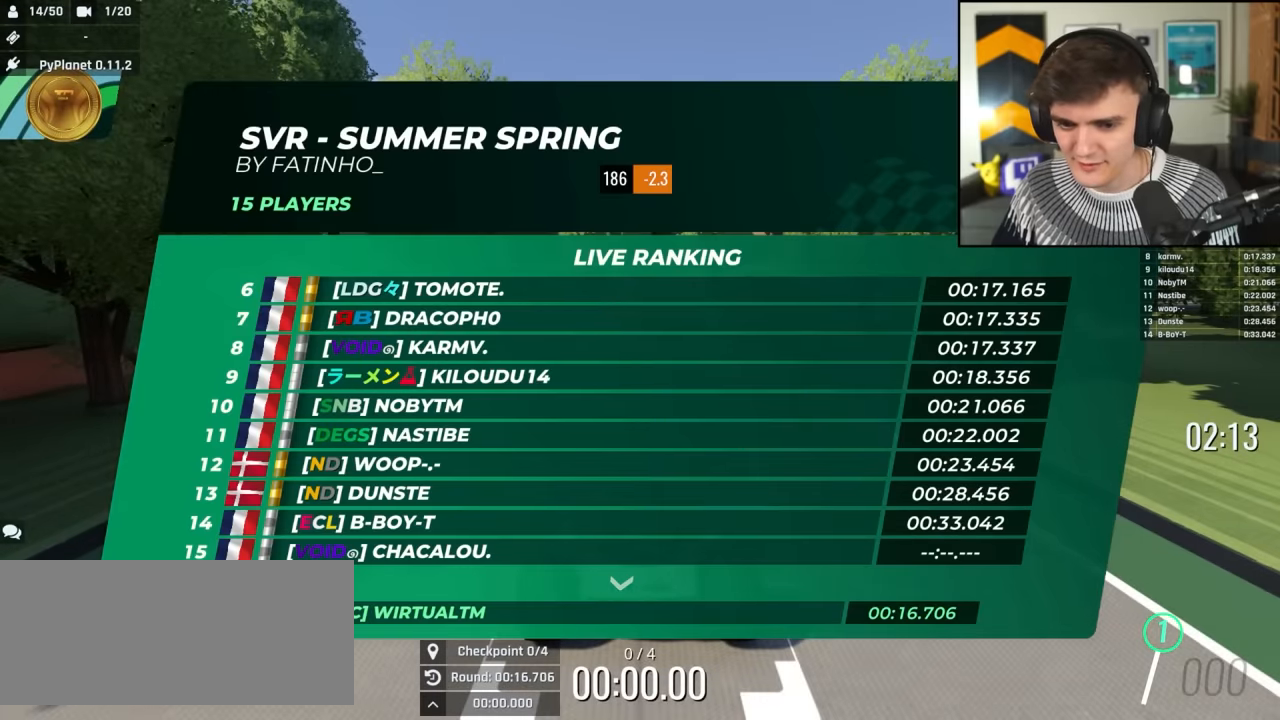
{"keys": ["up"], "events": []}
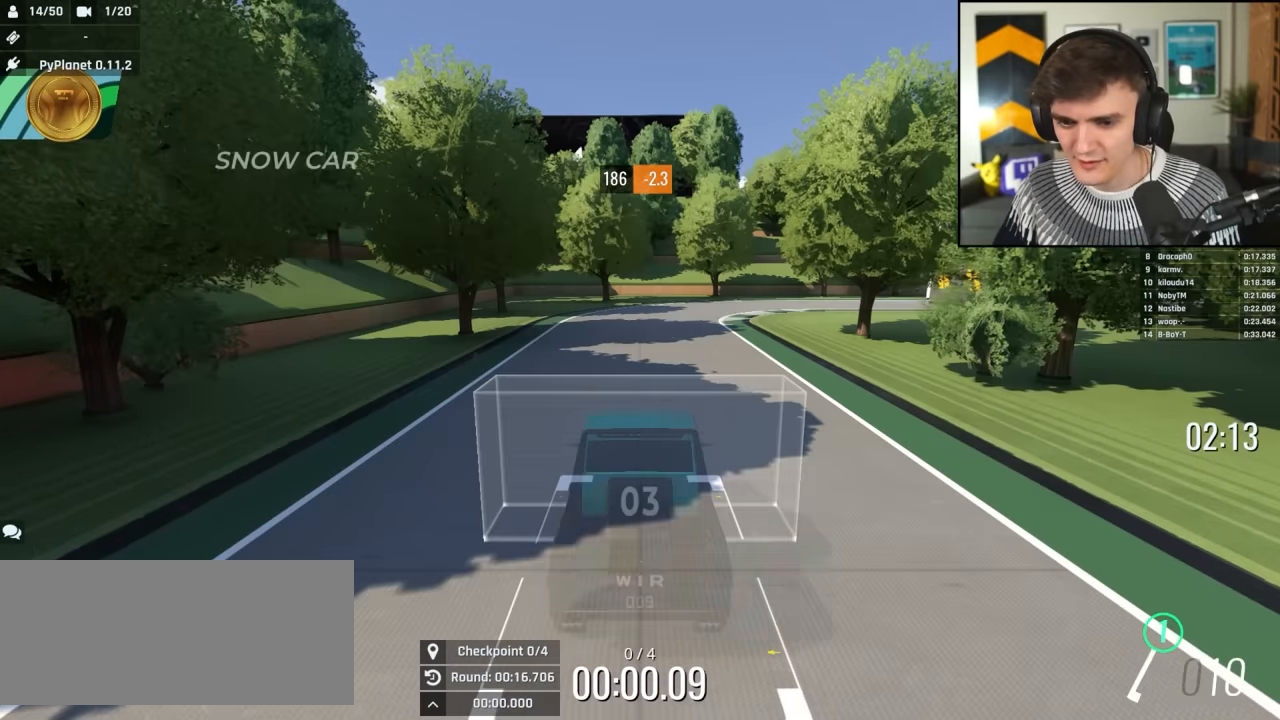
{"keys": ["right", "up"], "events": [[417, "right", "down"]]}
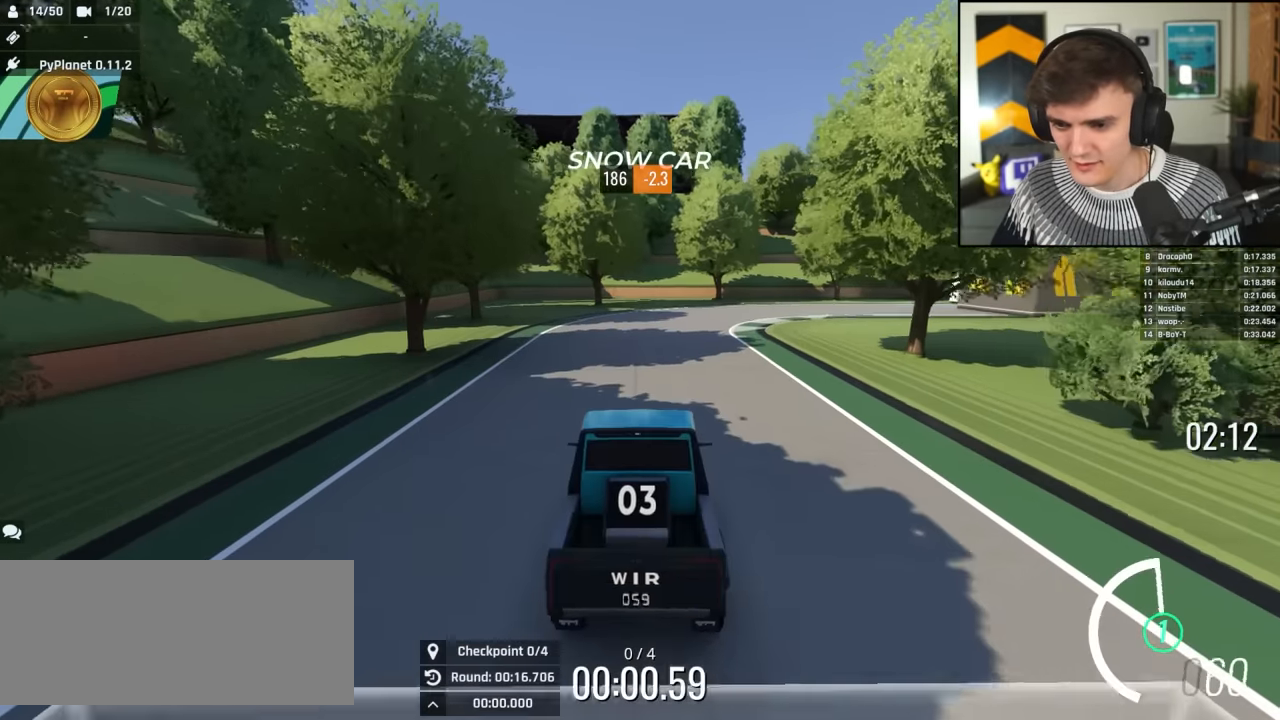
{"keys": ["up"], "events": [[67, "right", "up"], [250, "right", "down"], [300, "right", "up"]]}
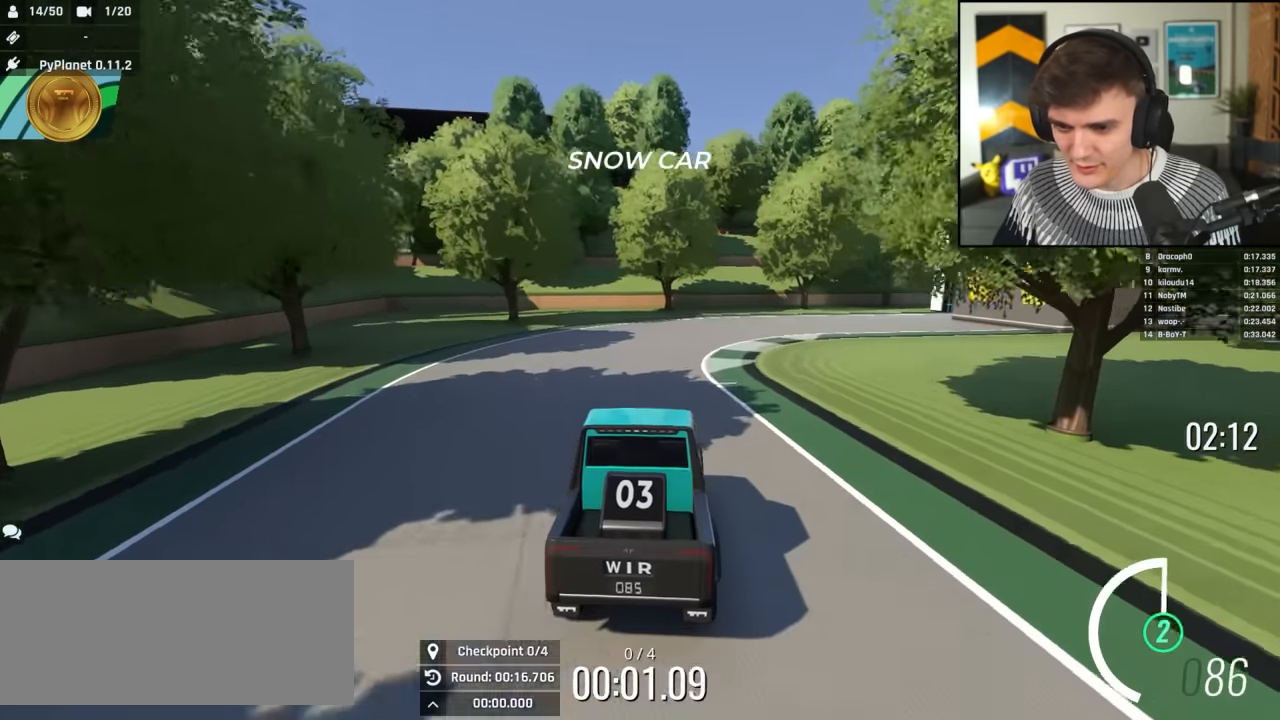
{"keys": ["right", "up"], "events": [[34, "right", "down"], [184, "right", "up"], [367, "right", "down"]]}
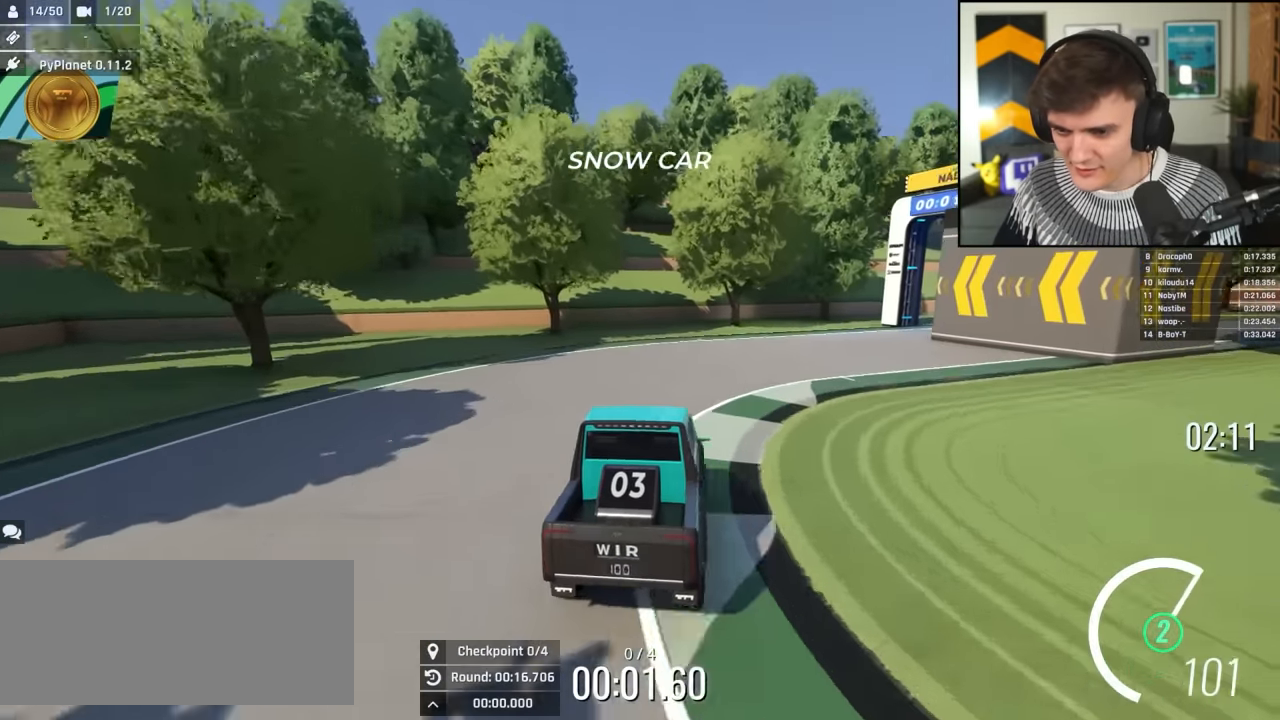
{"keys": ["right", "up"], "events": [[100, "right", "up"], [184, "right", "down"], [334, "right", "up"], [384, "right", "down"]]}
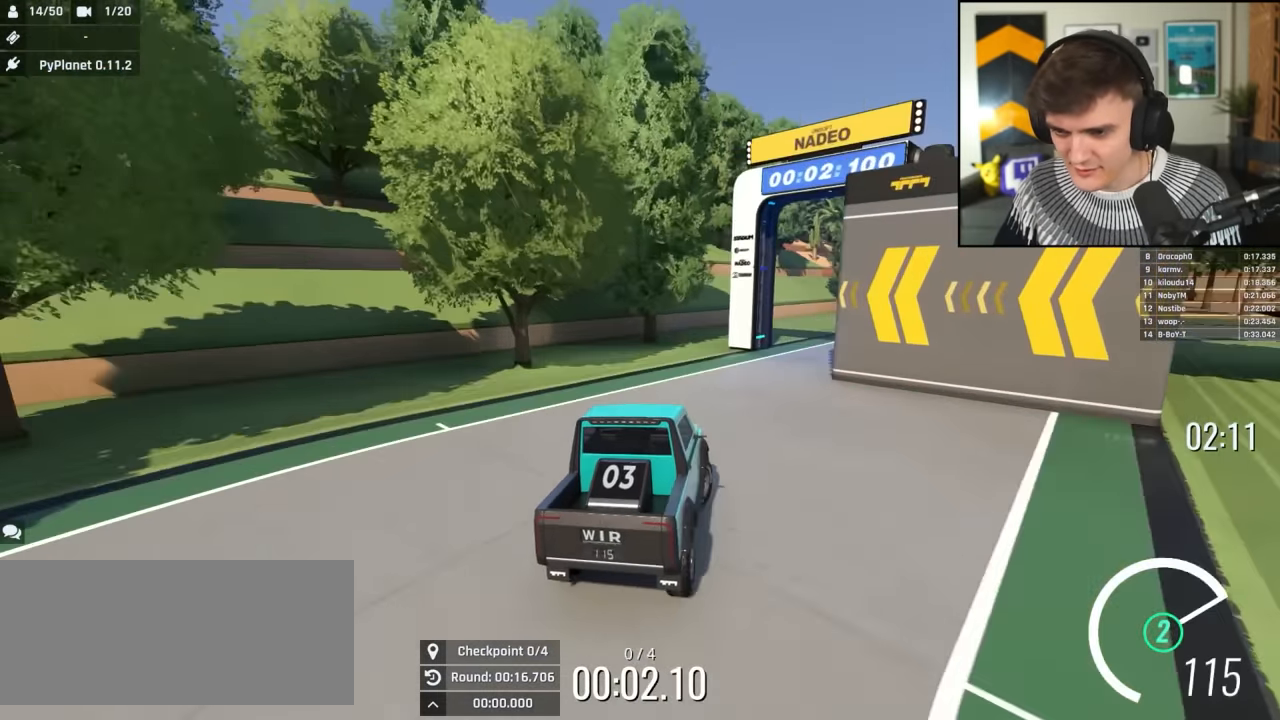
{"keys": ["right", "up"], "events": [[117, "right", "up"], [200, "right", "down"], [350, "right", "up"], [434, "right", "down"]]}
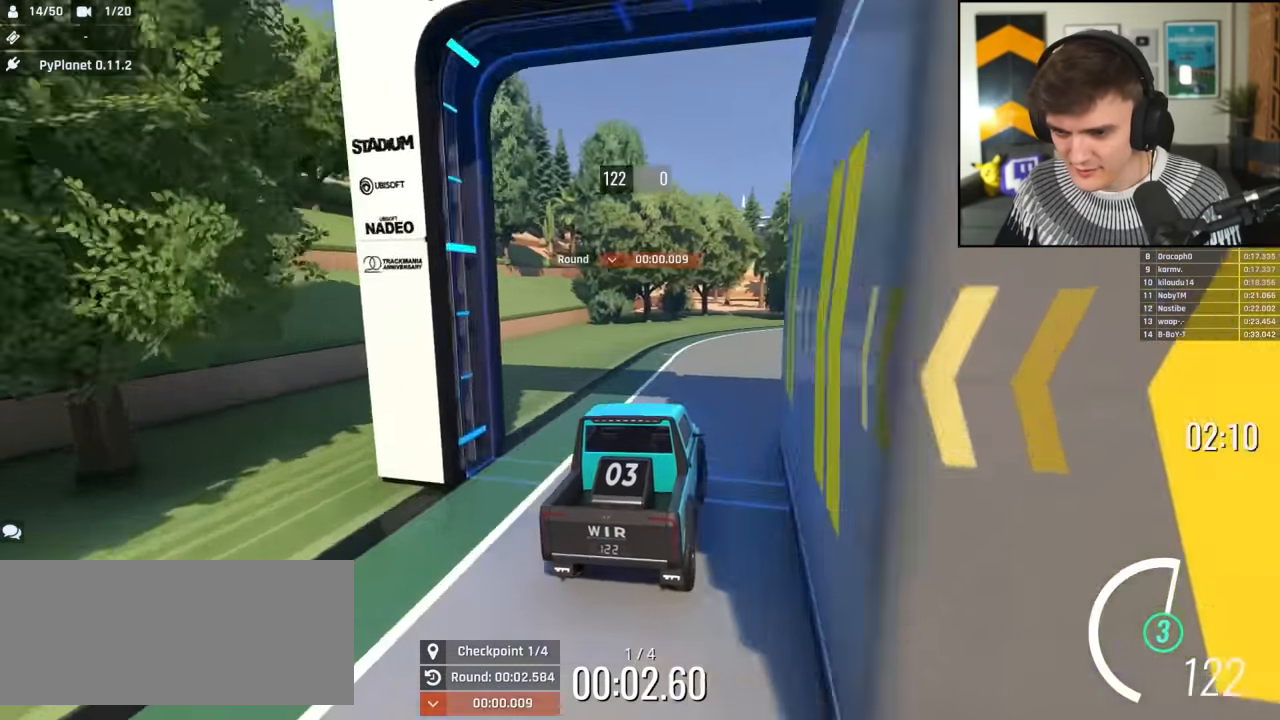
{"keys": ["right", "up"], "events": [[34, "right", "up"], [133, "right", "down"], [166, "right", "up"], [216, "right", "down"]]}
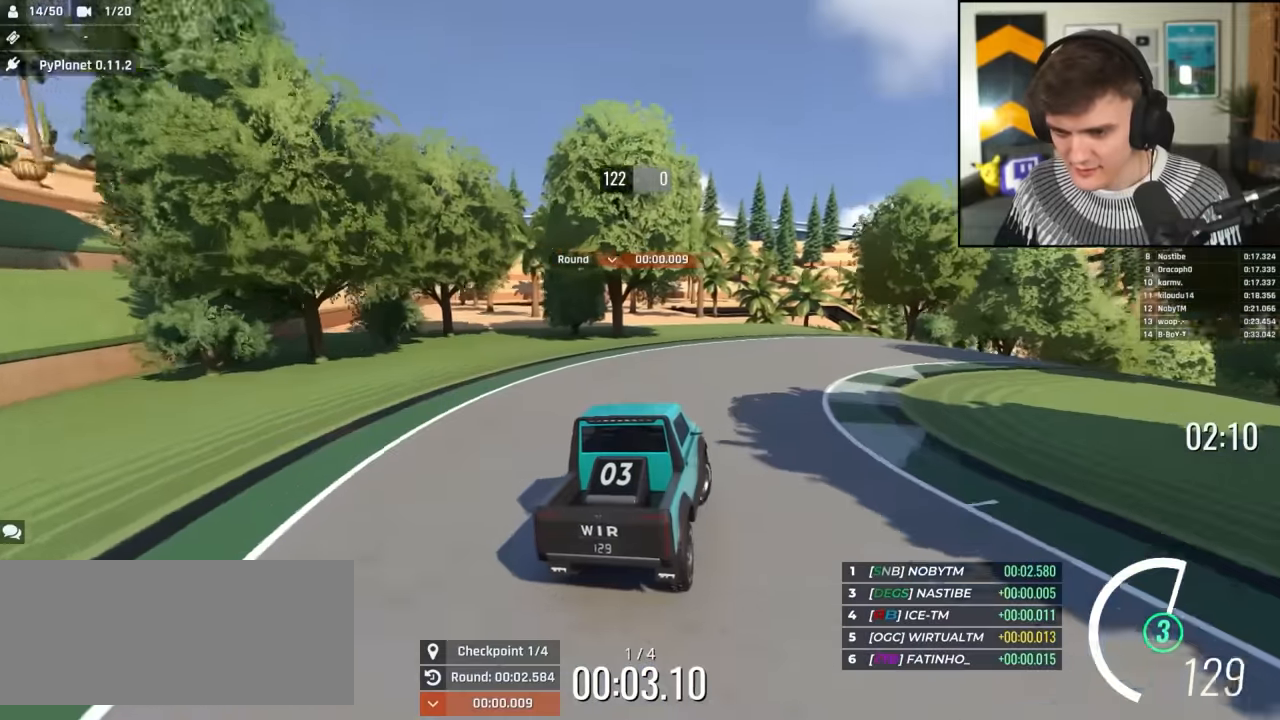
{"keys": ["left", "up"], "events": [[416, "right", "up"], [466, "left", "down"]]}
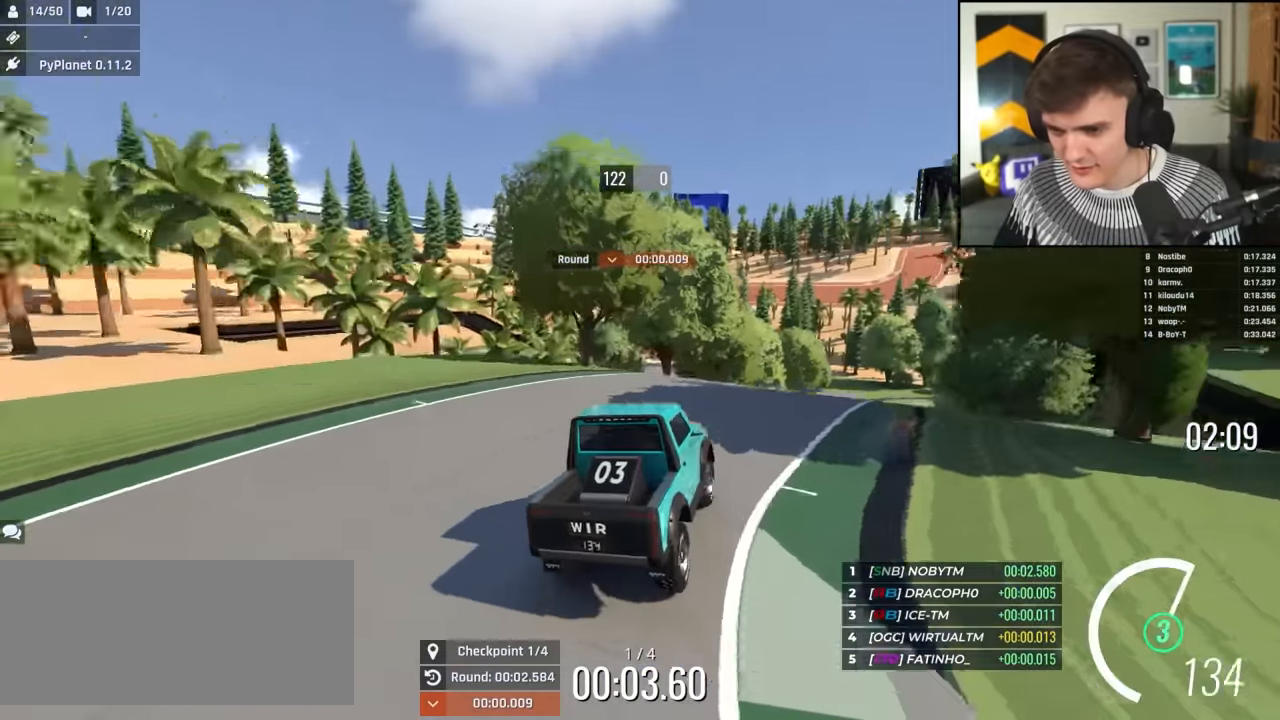
{"keys": ["up"], "events": [[66, "left", "up"], [166, "right", "down"], [300, "right", "up"]]}
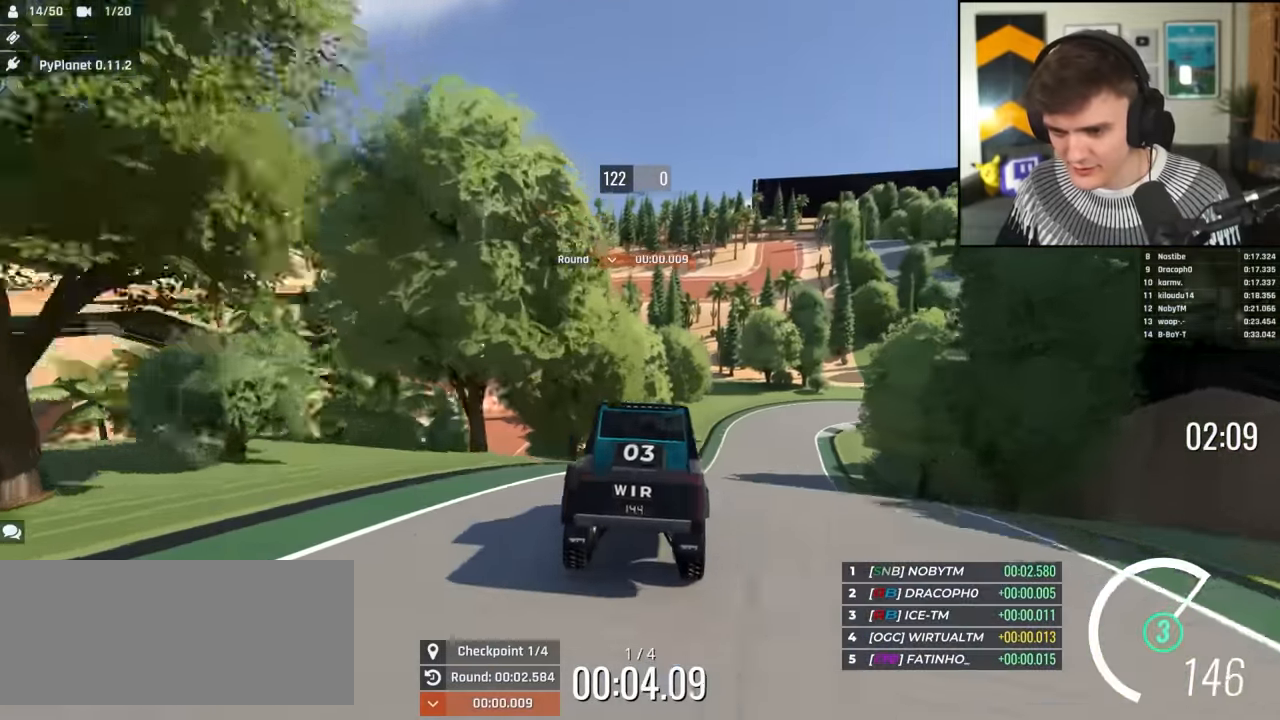
{"keys": ["up"], "events": [[133, "right", "down"], [216, "right", "up"], [416, "right", "down"], [500, "right", "up"]]}
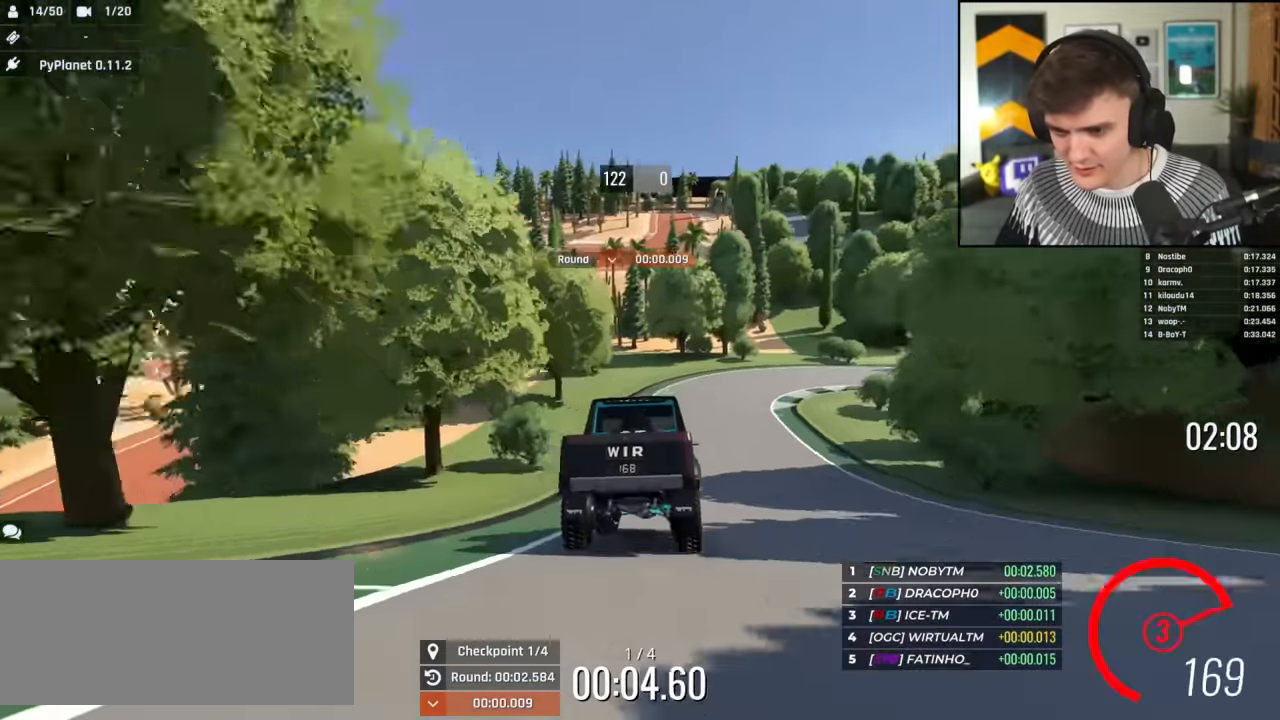
{"keys": ["right", "up"], "events": [[183, "right", "down"], [283, "right", "up"], [383, "right", "down"]]}
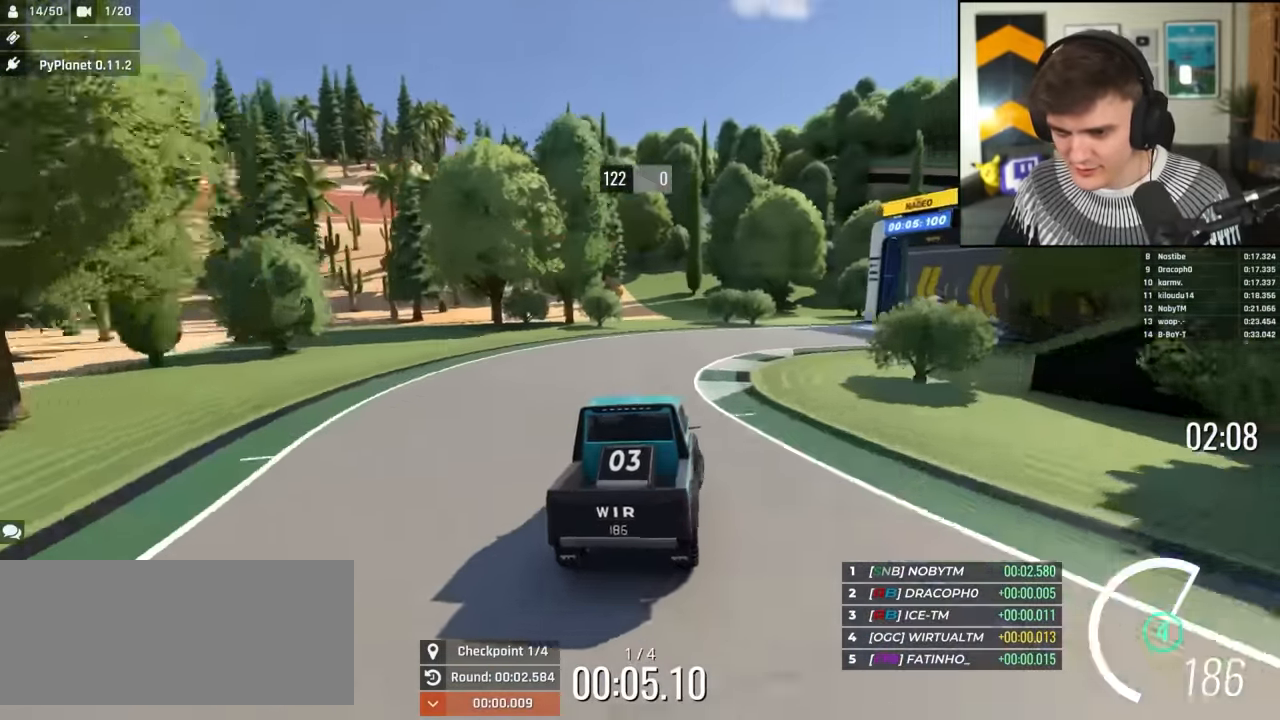
{"keys": ["right", "up"], "events": [[16, "right", "up"], [116, "right", "down"], [300, "right", "up"], [350, "right", "down"]]}
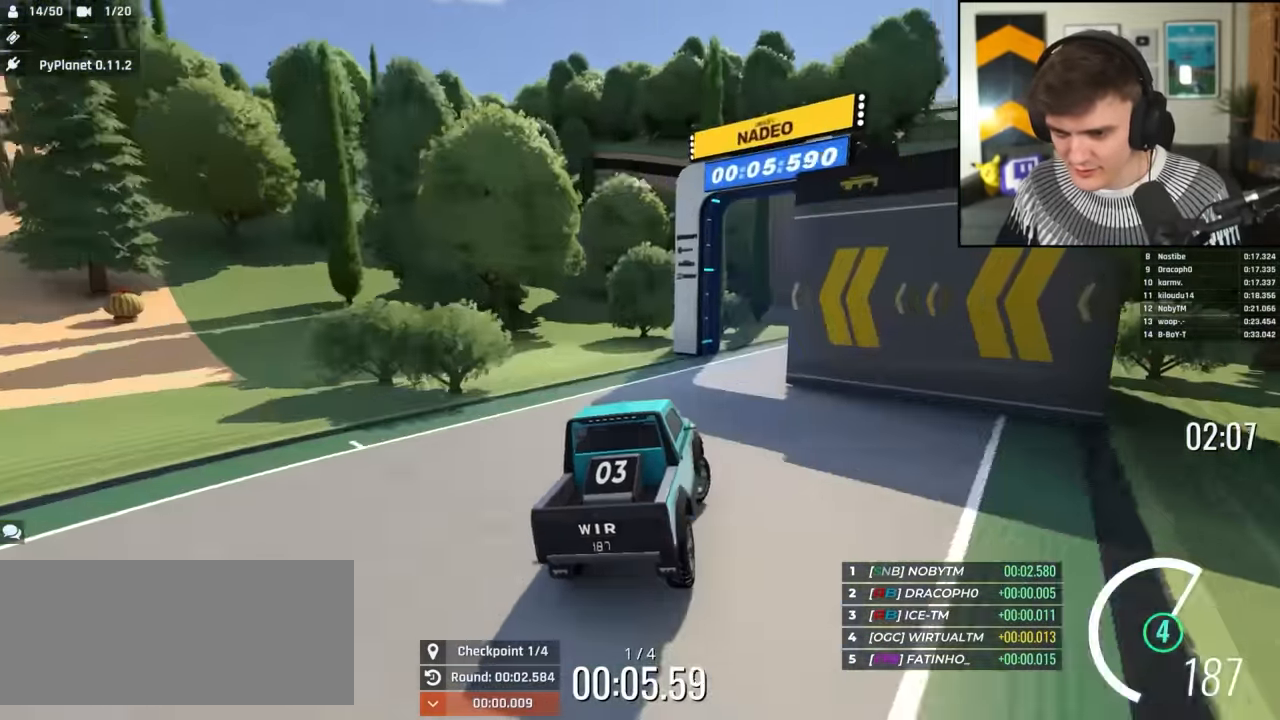
{"keys": ["left", "up"], "events": [[33, "right", "up"], [133, "right", "down"], [266, "right", "up"], [316, "left", "down"]]}
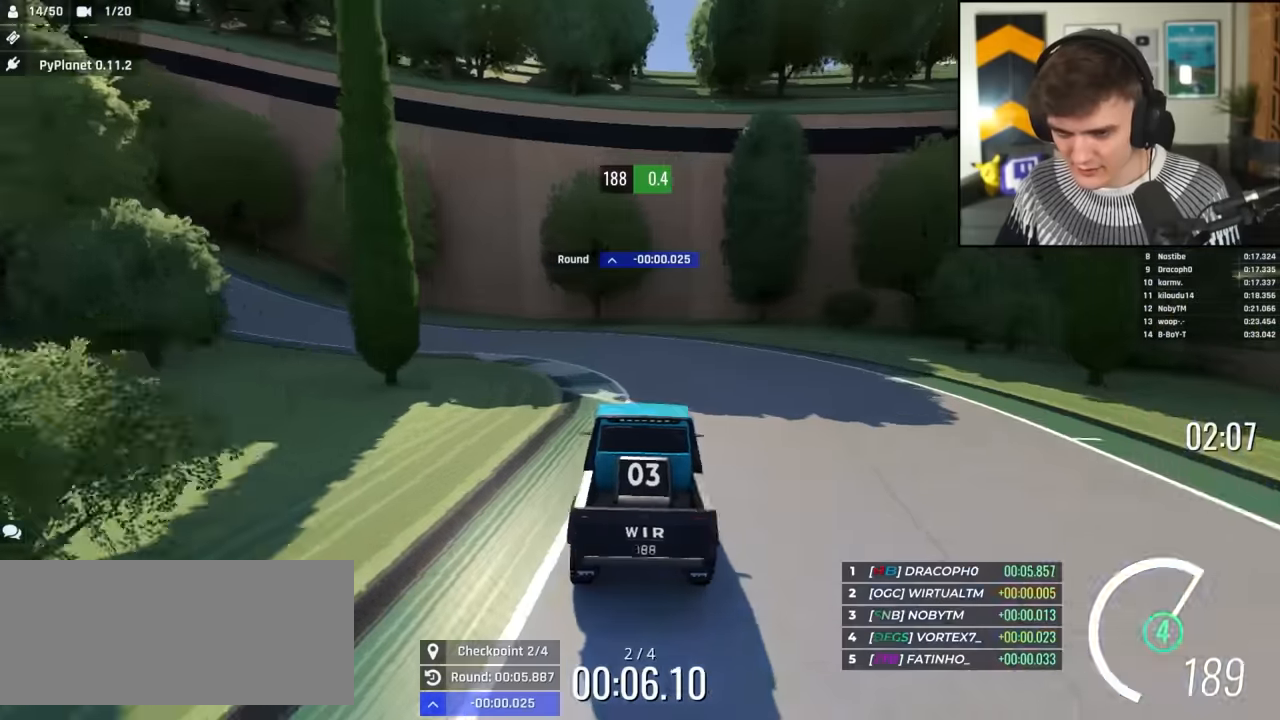
{"keys": ["left", "up"], "events": []}
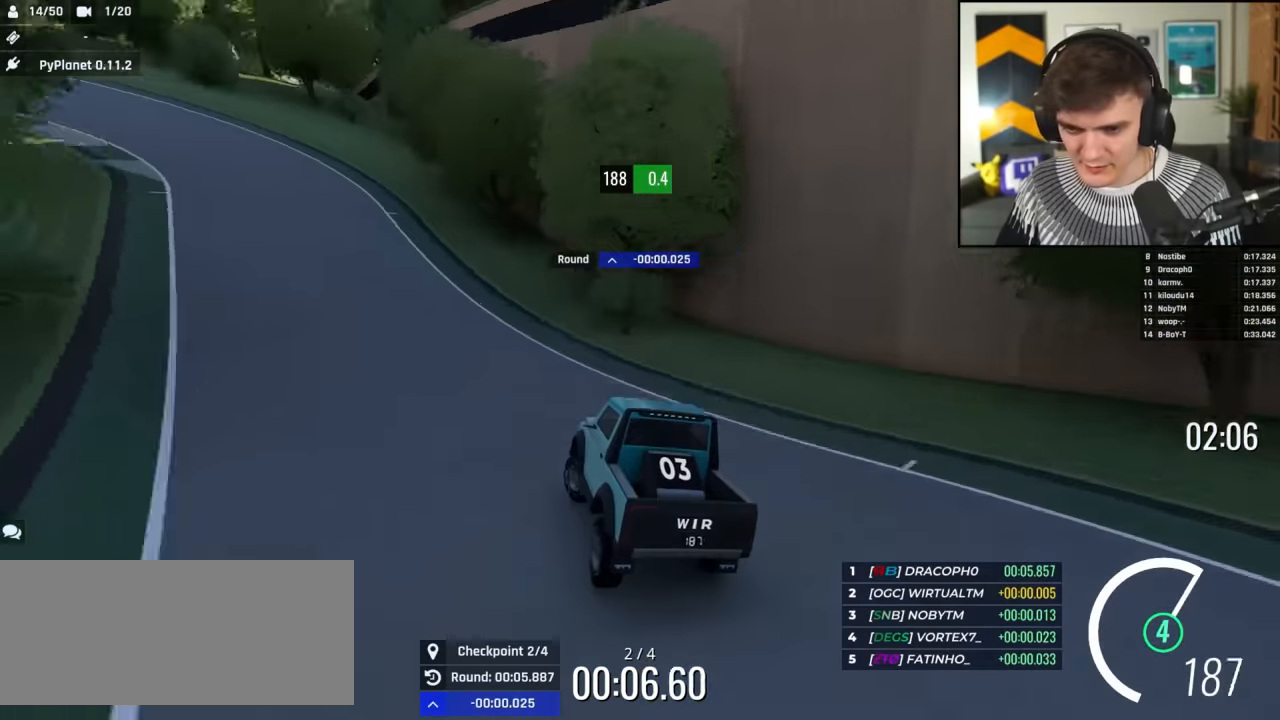
{"keys": ["left", "up"], "events": [[216, "left", "up"], [300, "left", "down"], [433, "left", "up"], [483, "left", "down"]]}
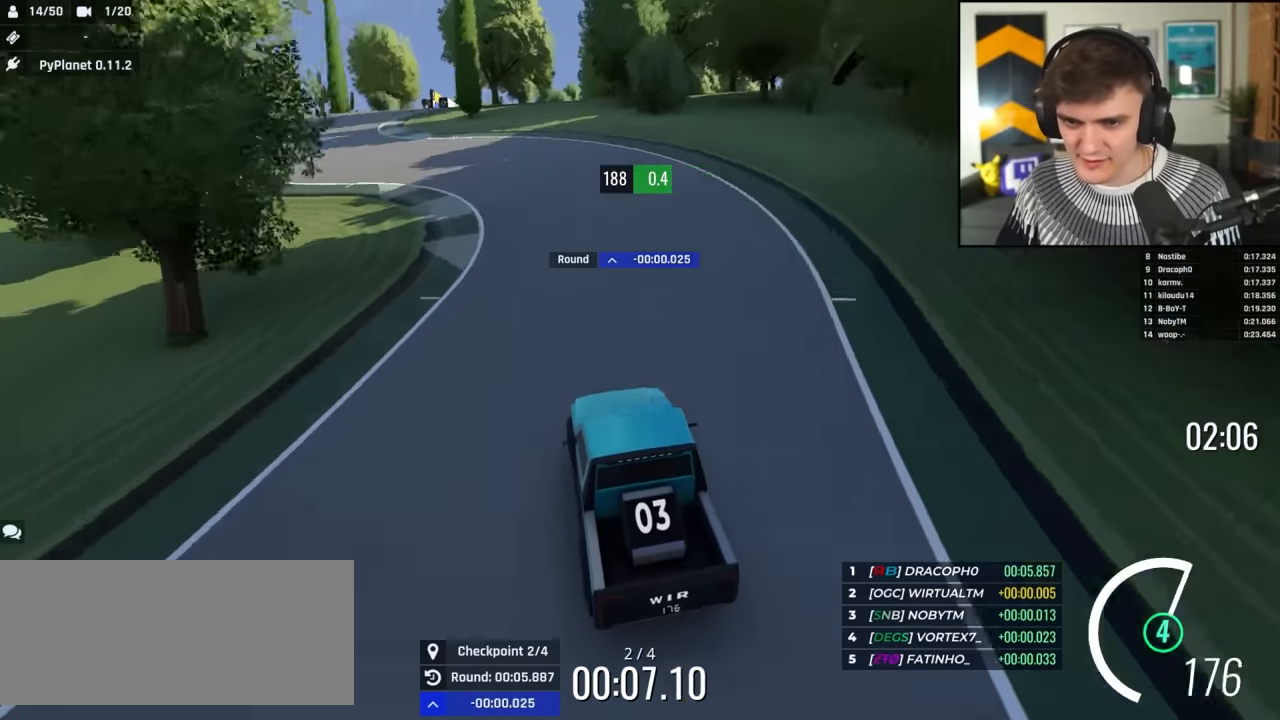
{"keys": ["up"], "events": [[133, "left", "up"], [216, "left", "down"], [266, "left", "up"], [400, "right", "down"], [500, "right", "up"]]}
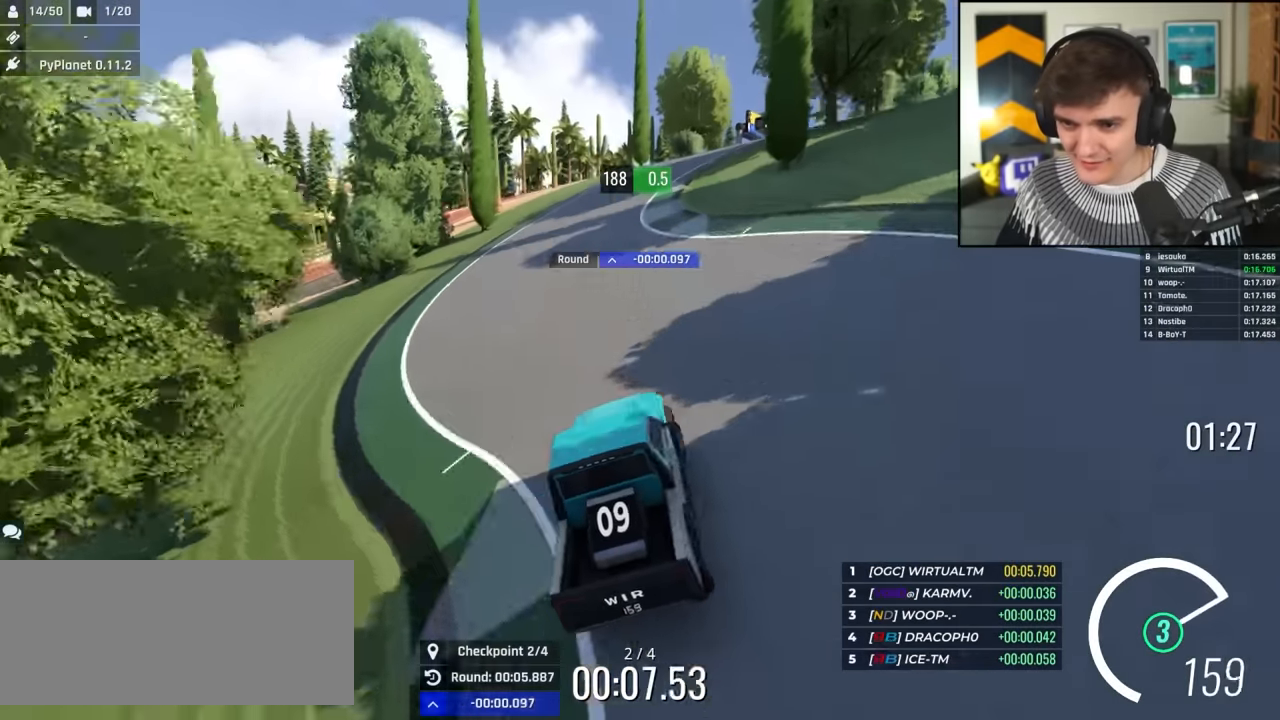
{"keys": ["right", "up"], "events": [[183, "right", "down"], [283, "right", "up"], [416, "right", "down"]]}
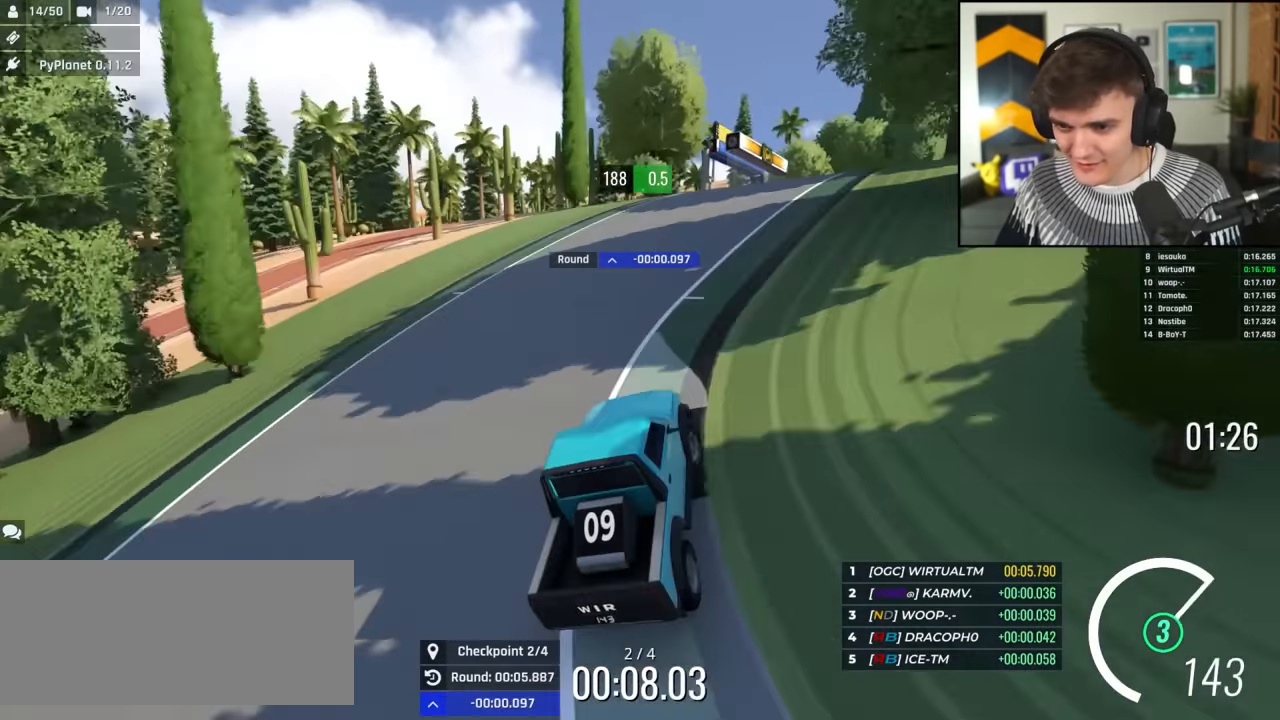
{"keys": ["up"], "events": [[16, "right", "up"], [116, "right", "down"], [250, "right", "up"]]}